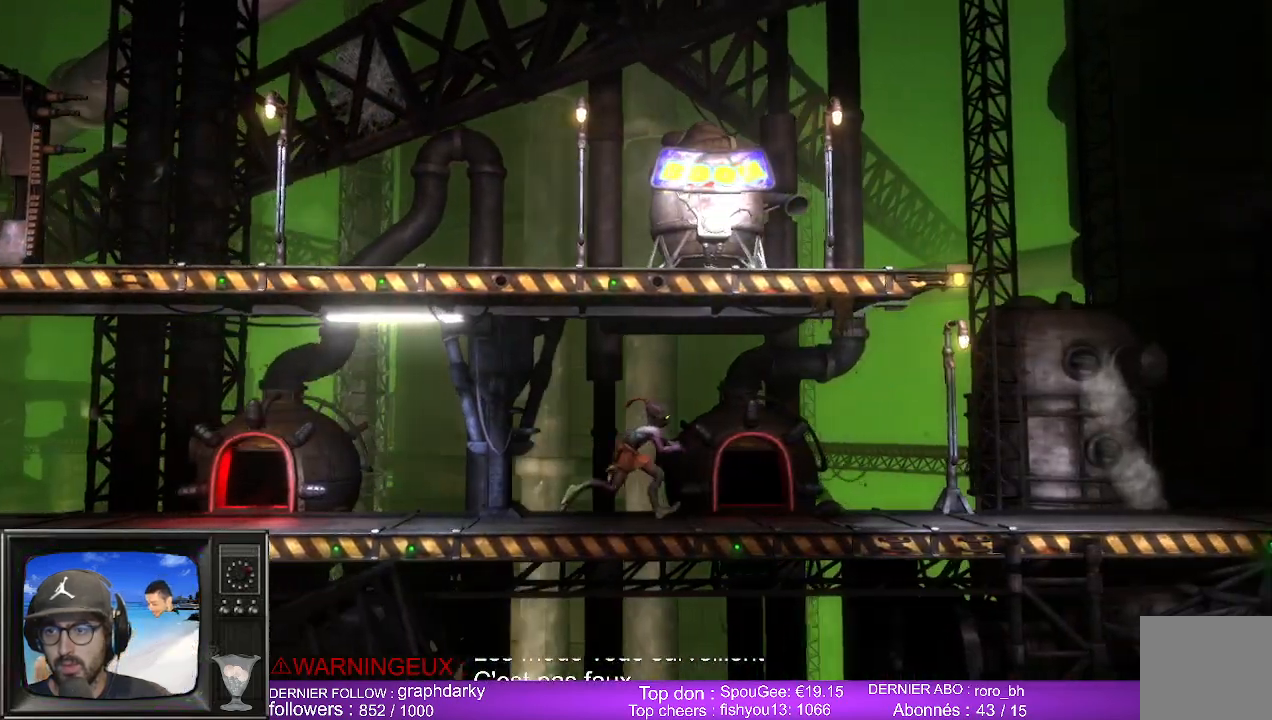
Gameplay with a controller (Xbox layout); each line is a JSON object with the inputs held at the frame after it. "events" lists button and stick changes between this image and that frame as [ms after this image, input, new state], when the widget could be followed in between.
{"buttons": [], "left_stick": "center", "right_stick": "center", "events": [[183, "left_stick", "center"]]}
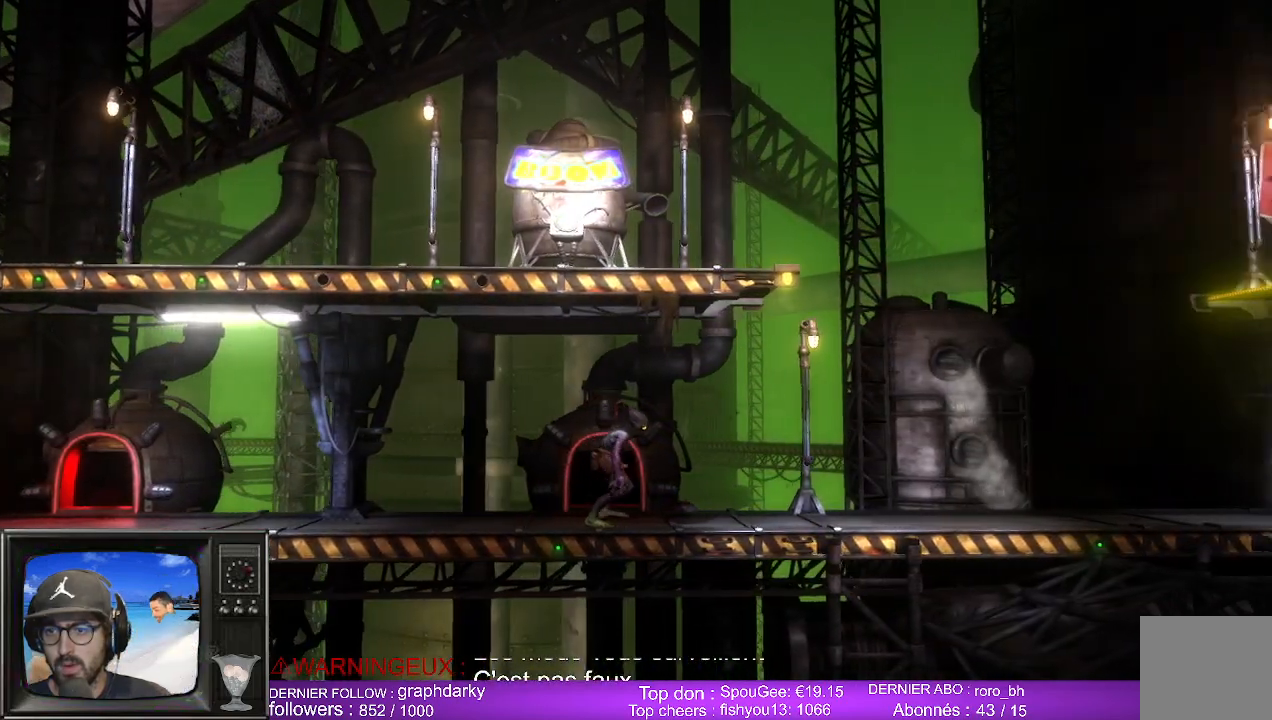
{"buttons": [], "left_stick": "center", "right_stick": "center", "events": []}
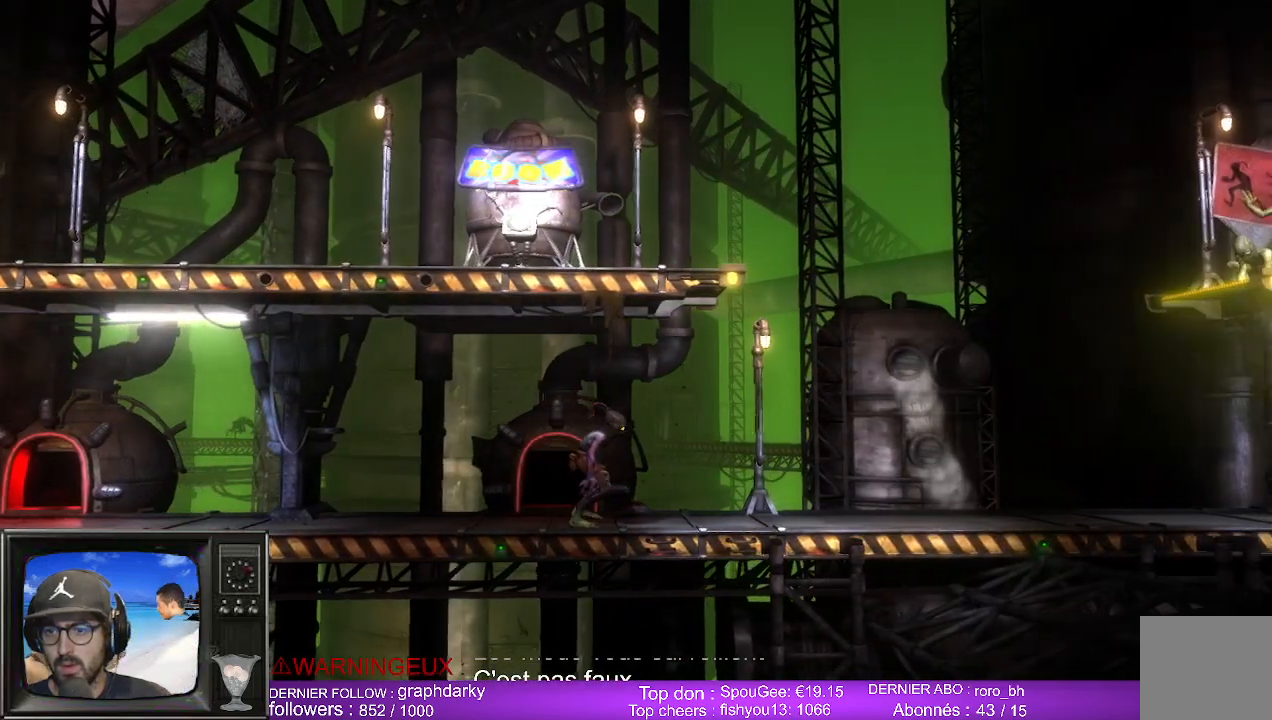
{"buttons": [], "left_stick": "center", "right_stick": "center", "events": []}
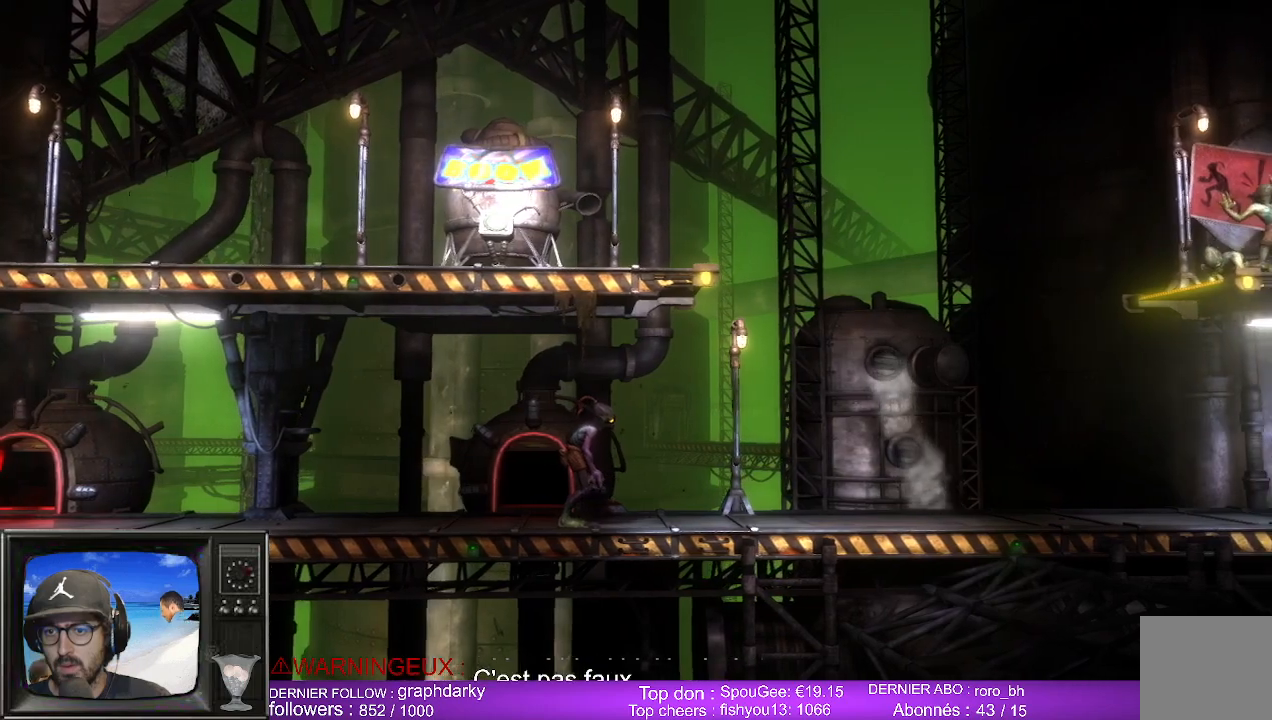
{"buttons": [], "left_stick": "center", "right_stick": "center", "events": [[117, "left_stick", "right"], [350, "left_stick", "center"]]}
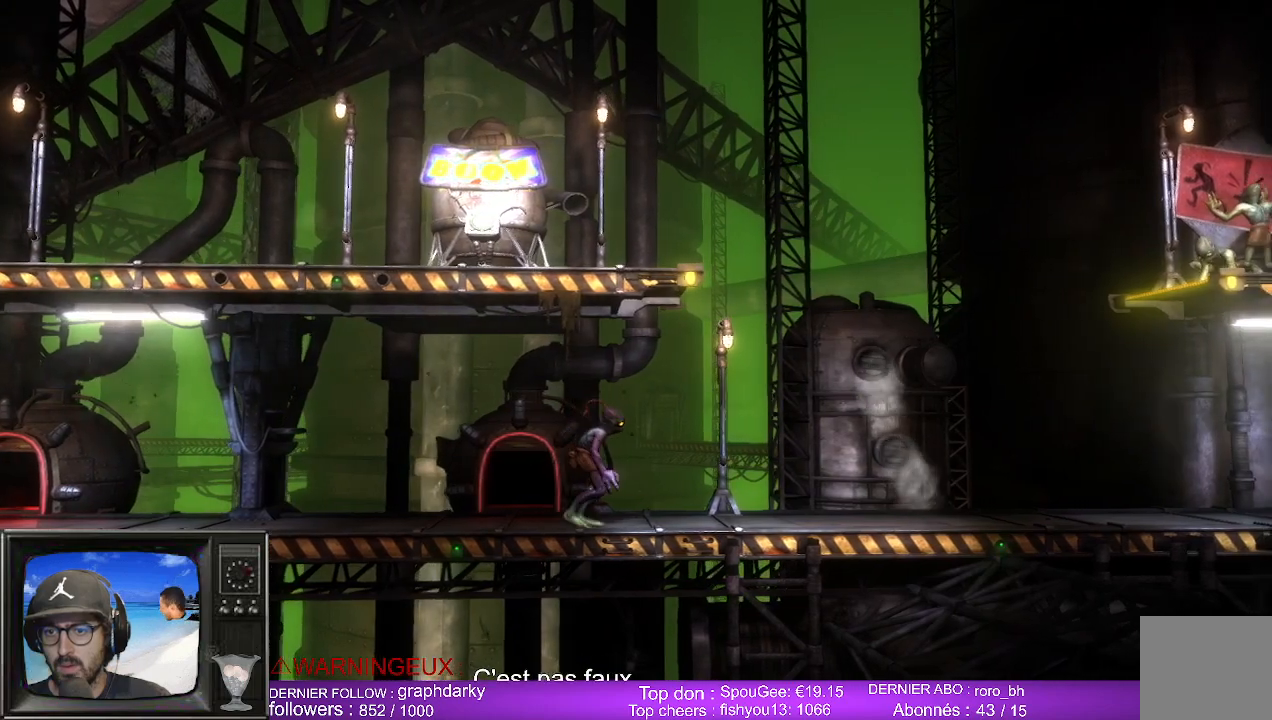
{"buttons": [], "left_stick": "right", "right_stick": "center", "events": [[333, "left_stick", "right"]]}
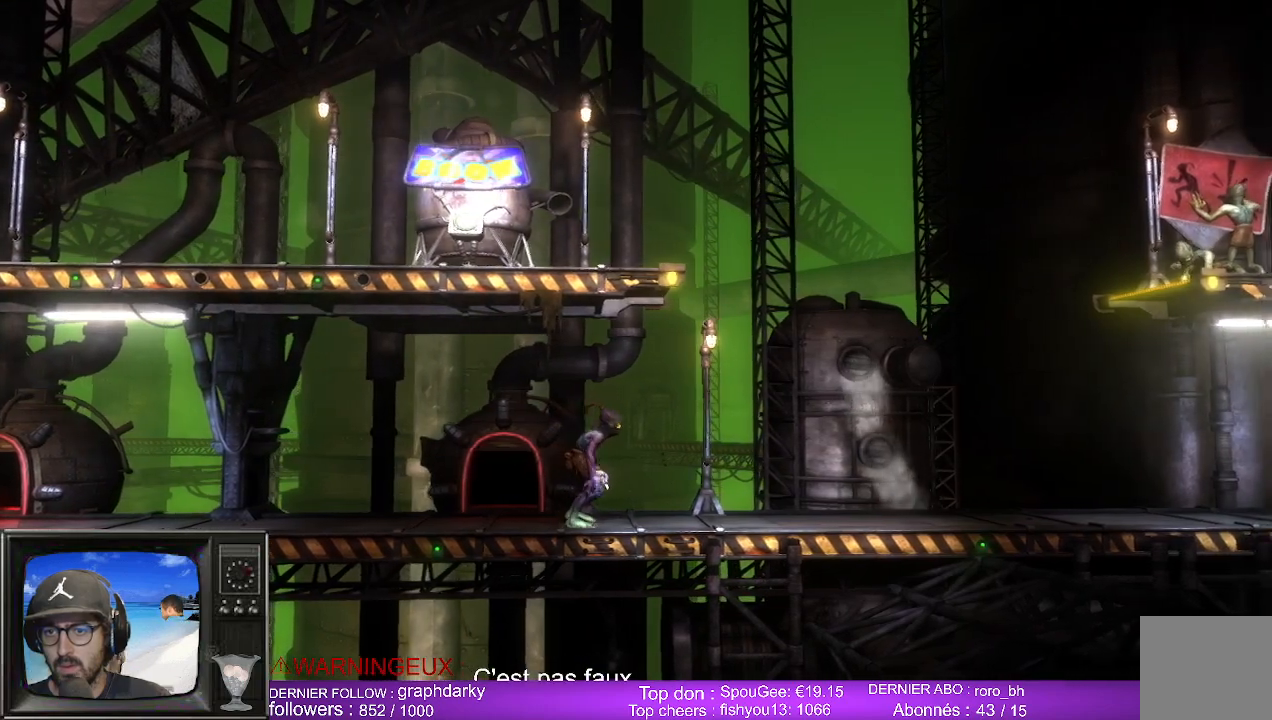
{"buttons": [], "left_stick": "right", "right_stick": "center", "events": []}
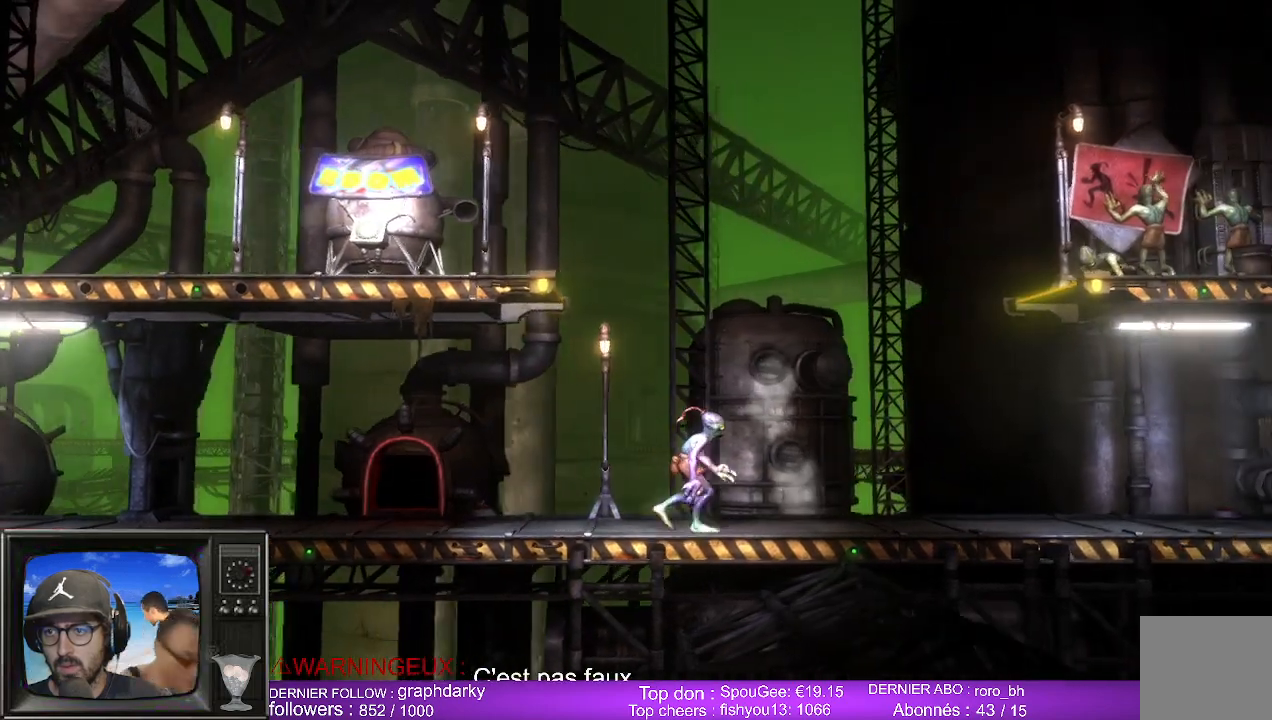
{"buttons": [], "left_stick": "right", "right_stick": "center", "events": []}
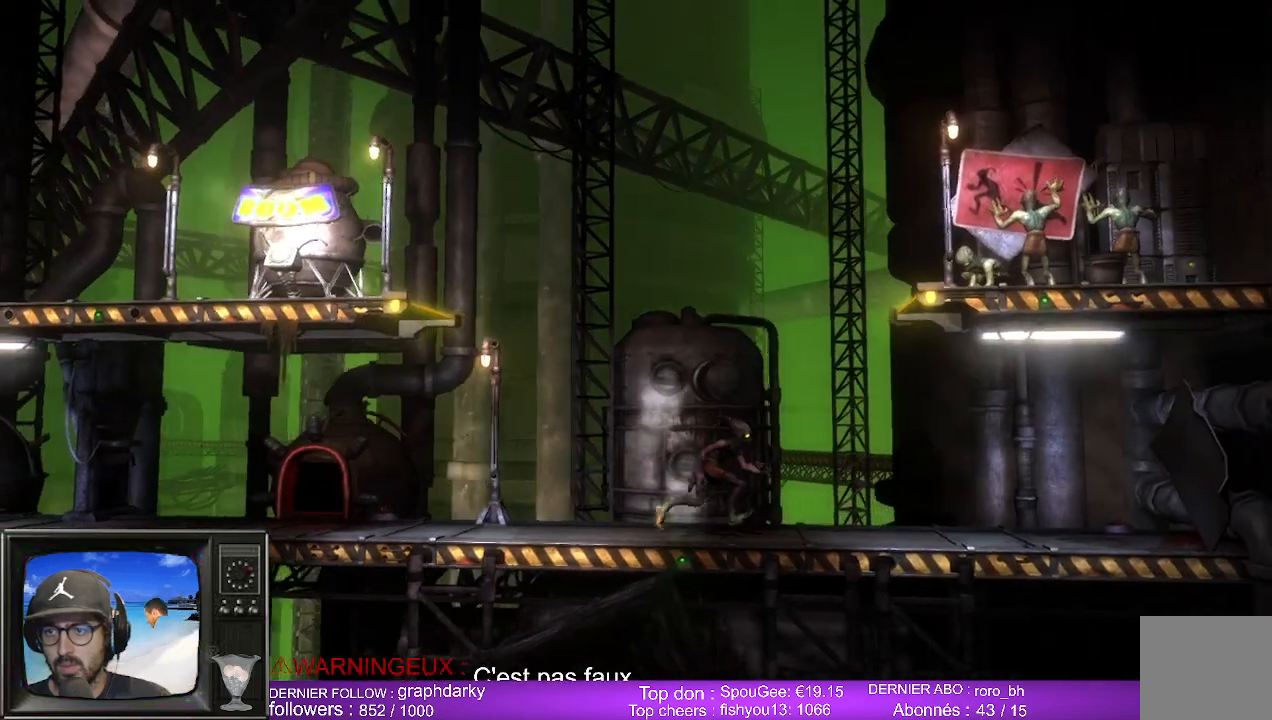
{"buttons": [], "left_stick": "right", "right_stick": "center", "events": []}
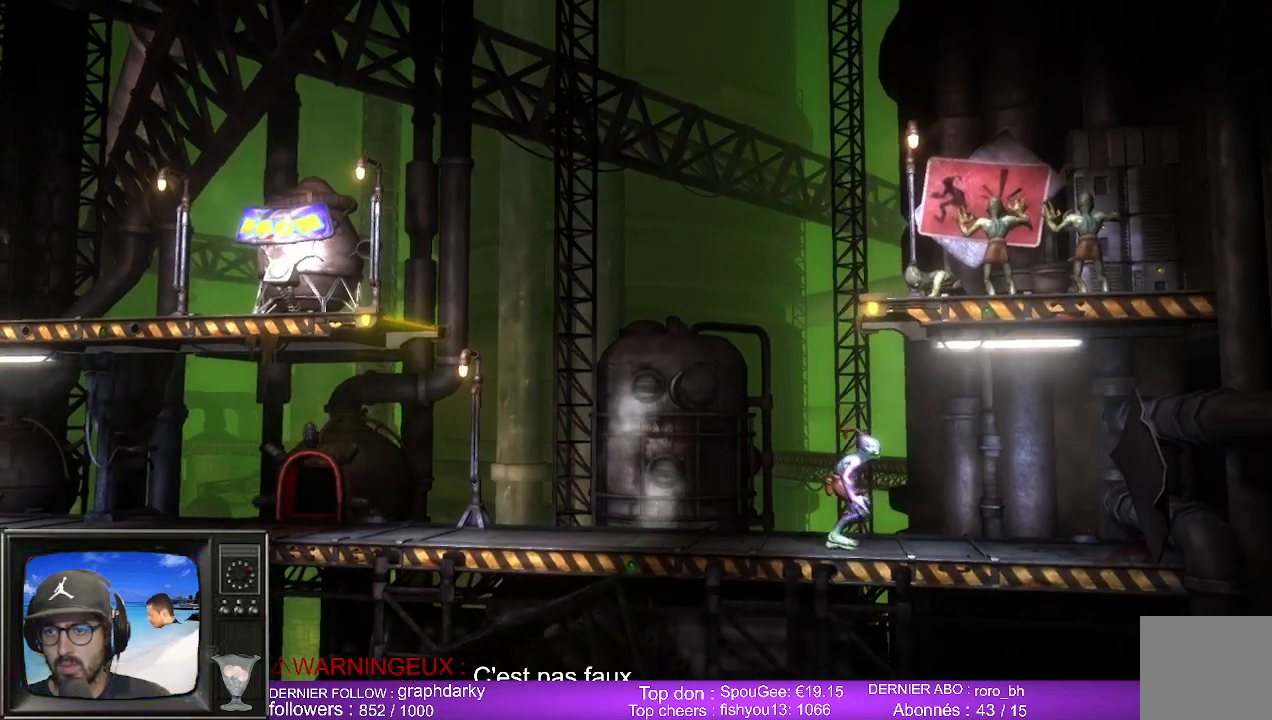
{"buttons": [], "left_stick": "right", "right_stick": "center", "events": [[183, "DPAD_LEFT", "down"], [333, "DPAD_LEFT", "up"]]}
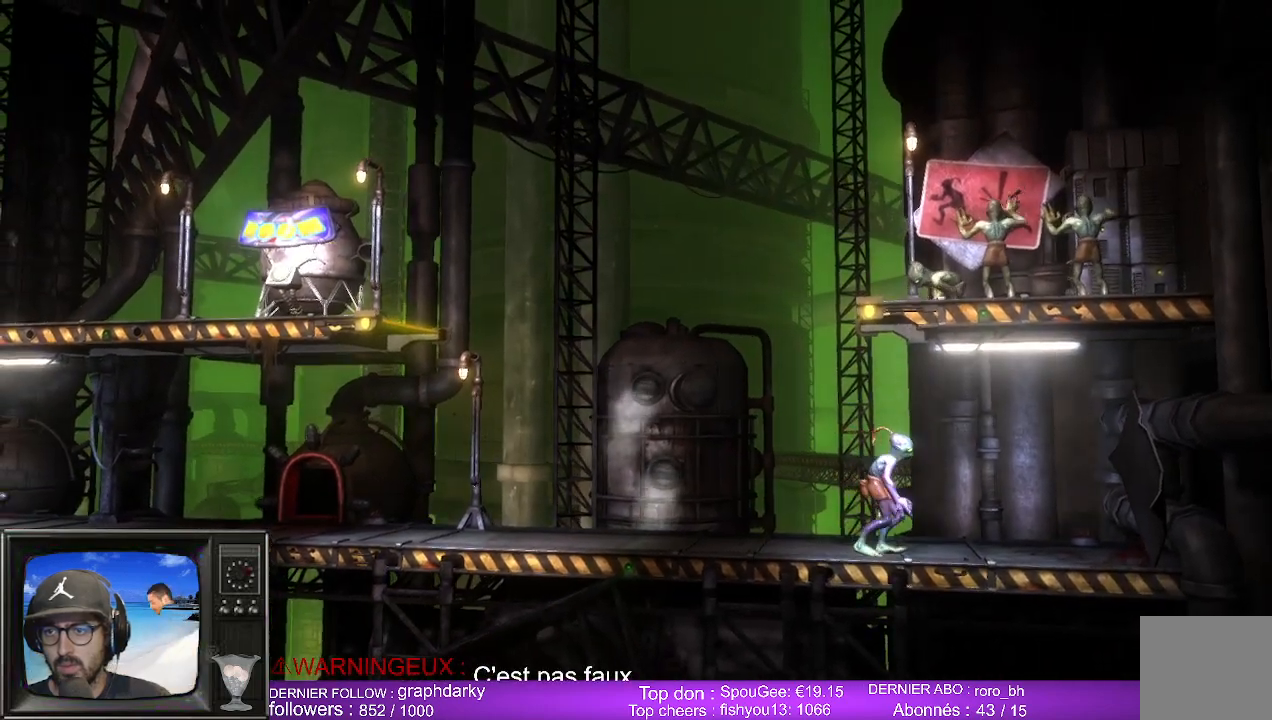
{"buttons": [], "left_stick": "center", "right_stick": "center", "events": [[317, "left_stick", "left"], [467, "left_stick", "center"]]}
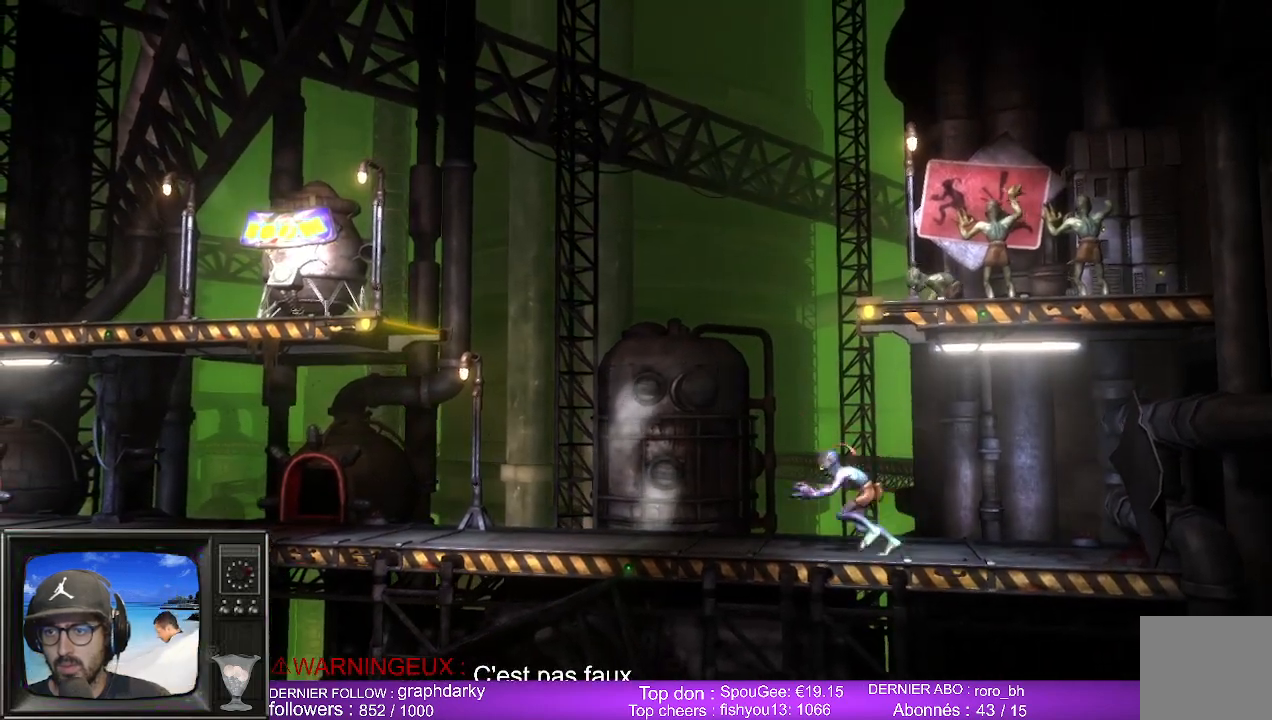
{"buttons": [], "left_stick": "center", "right_stick": "center", "events": []}
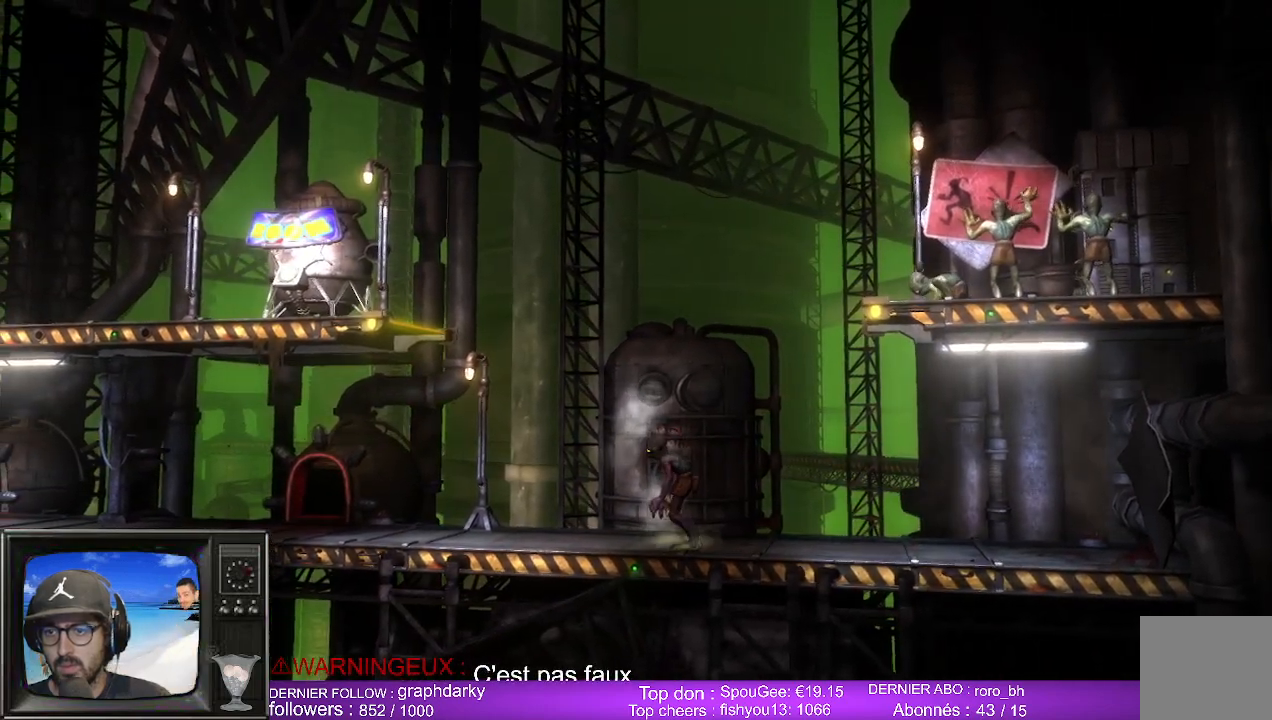
{"buttons": [], "left_stick": "center", "right_stick": "center", "events": []}
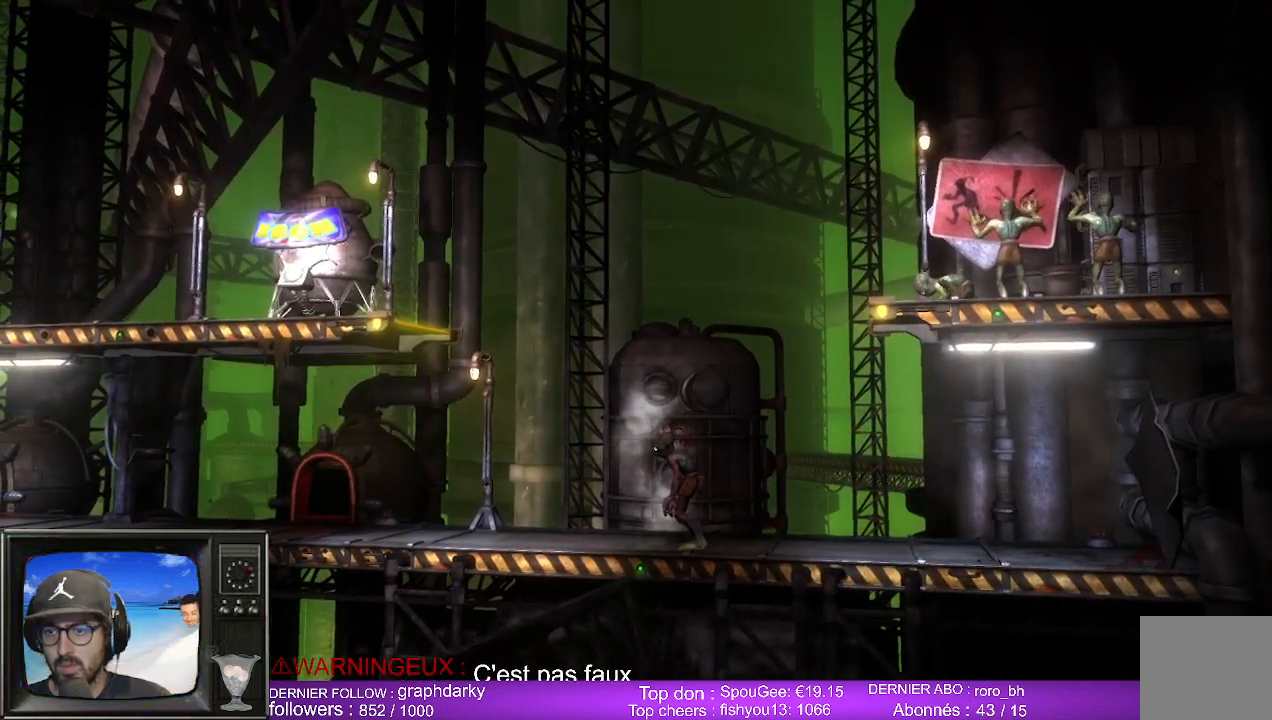
{"buttons": [], "left_stick": "center", "right_stick": "center", "events": [[50, "DPAD_LEFT", "down"], [183, "DPAD_LEFT", "up"]]}
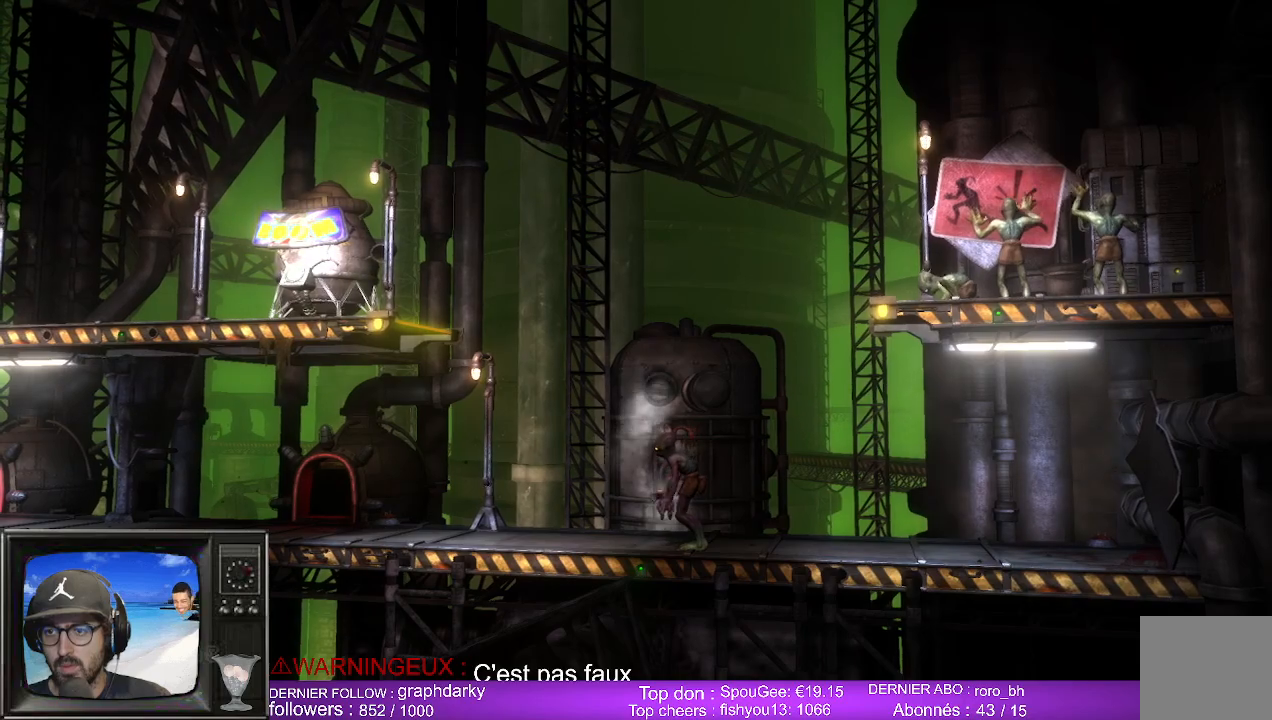
{"buttons": [], "left_stick": "center", "right_stick": "center", "events": []}
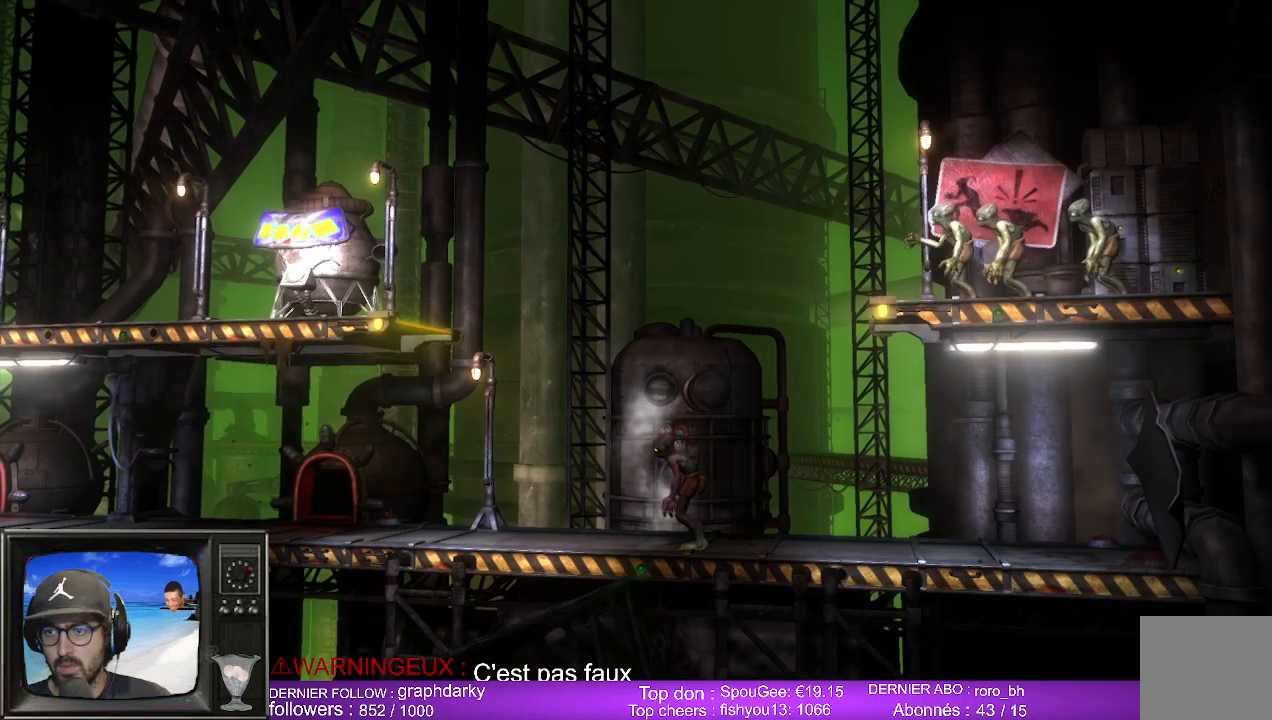
{"buttons": [], "left_stick": "center", "right_stick": "center", "events": [[100, "DPAD_RIGHT", "down"], [283, "DPAD_RIGHT", "up"]]}
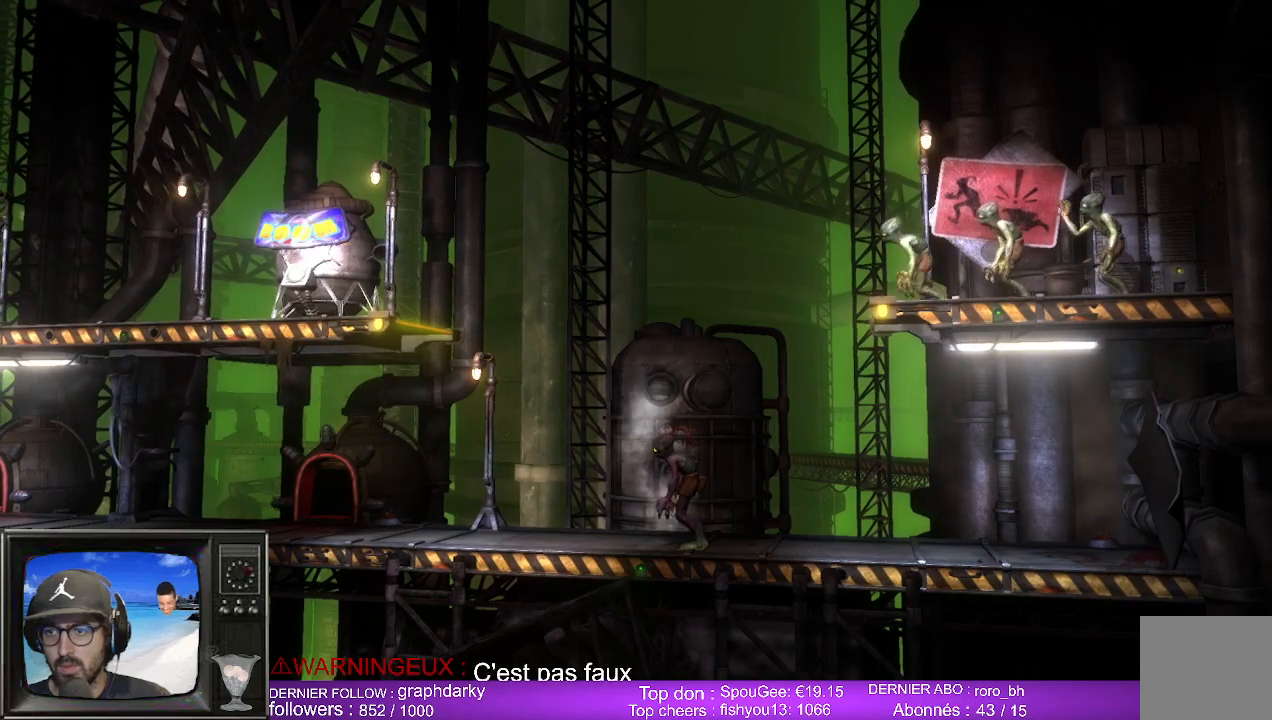
{"buttons": [], "left_stick": "center", "right_stick": "center", "events": []}
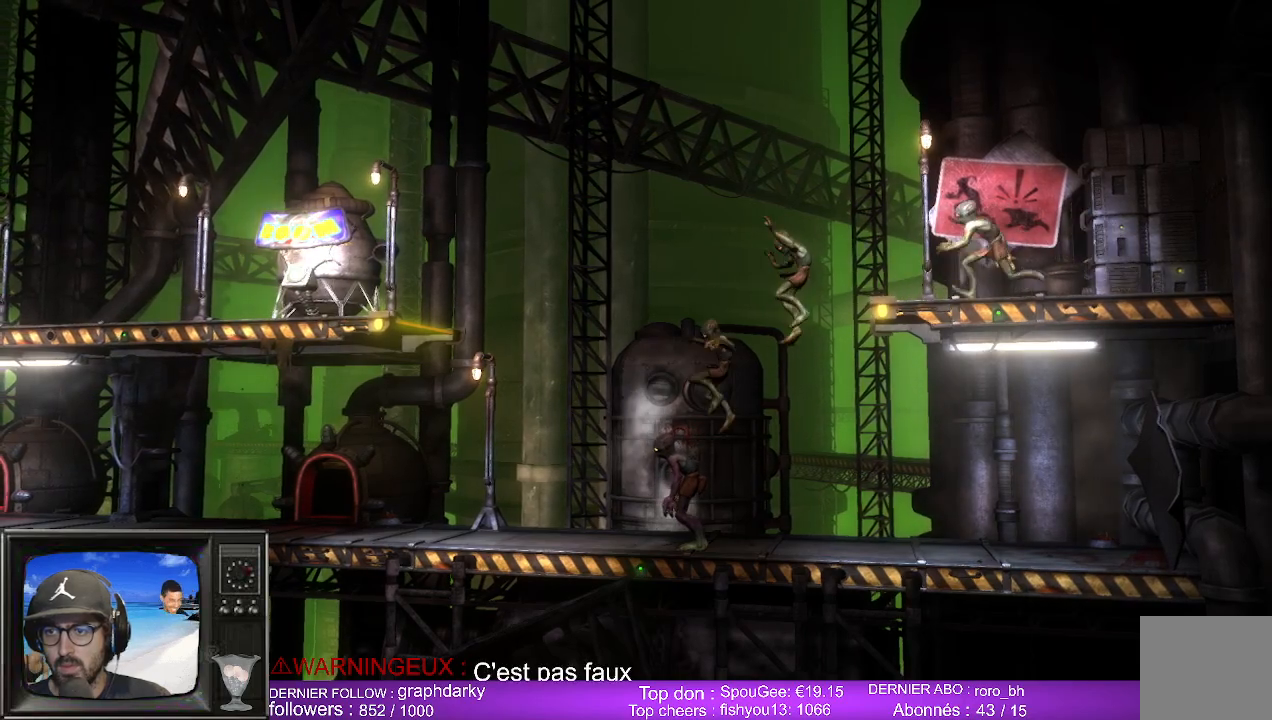
{"buttons": [], "left_stick": "left", "right_stick": "center", "events": [[117, "left_stick", "left"]]}
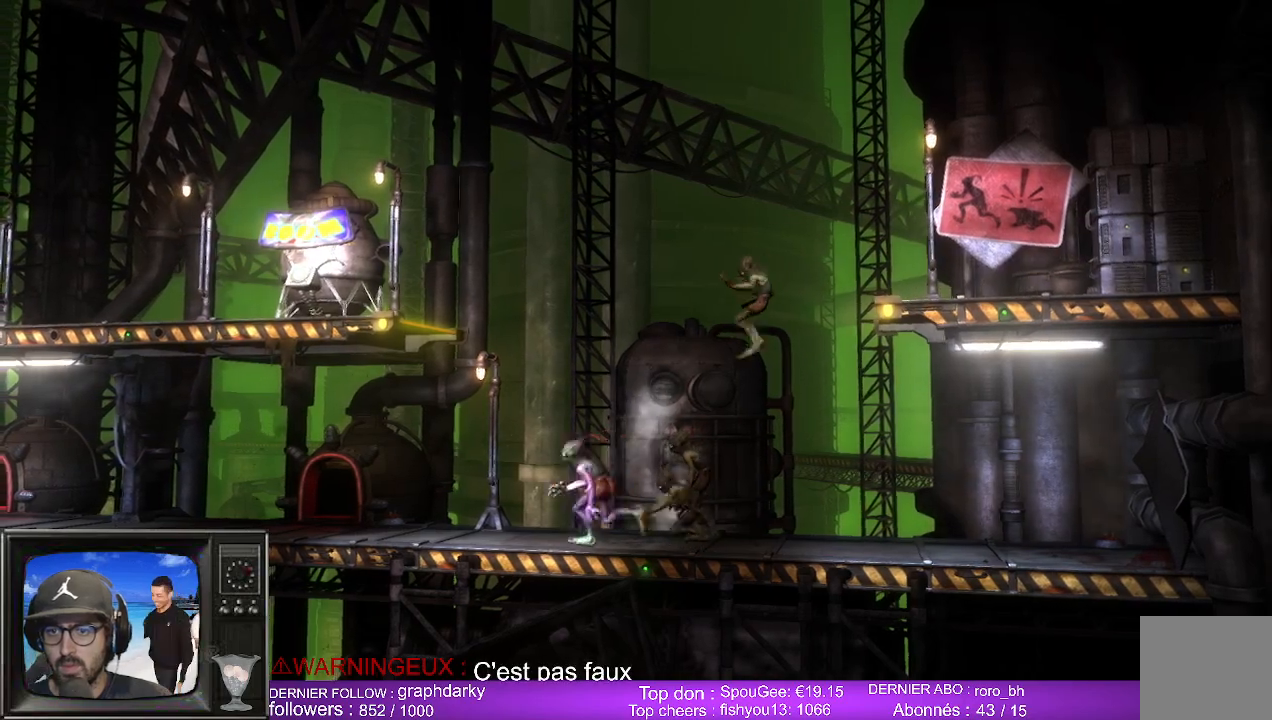
{"buttons": [], "left_stick": "left", "right_stick": "center", "events": []}
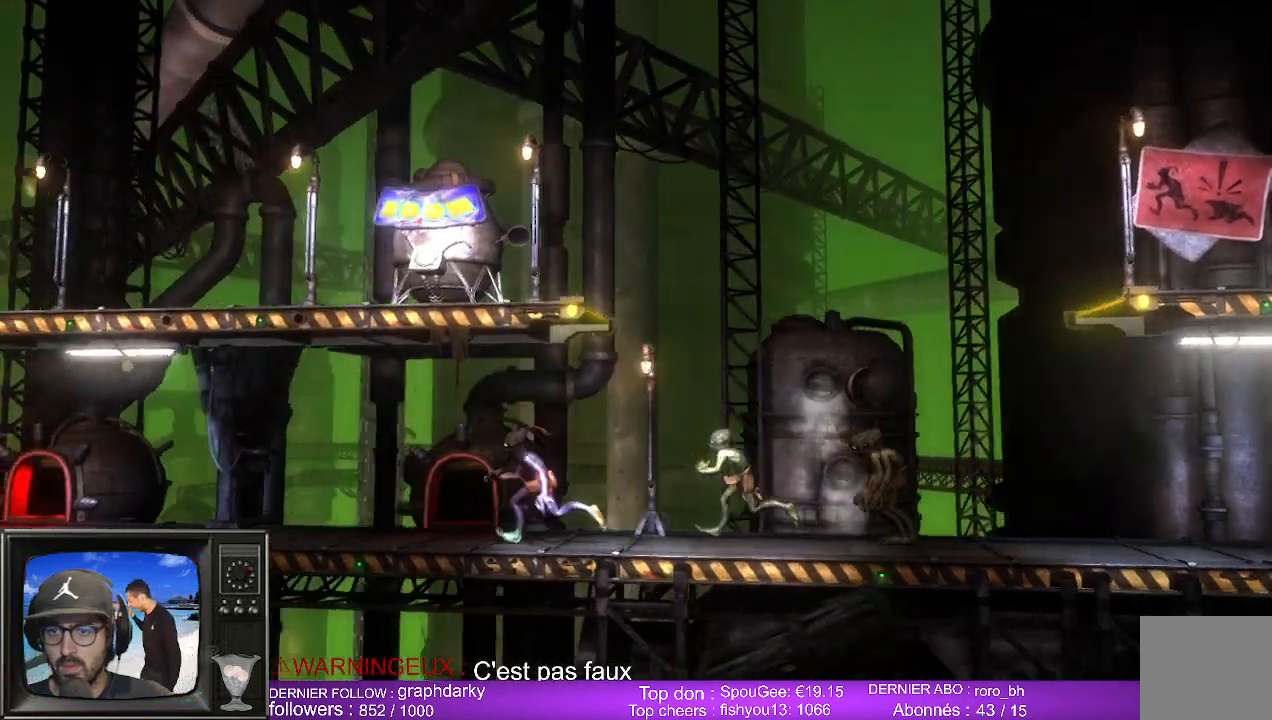
{"buttons": [], "left_stick": "left", "right_stick": "center", "events": []}
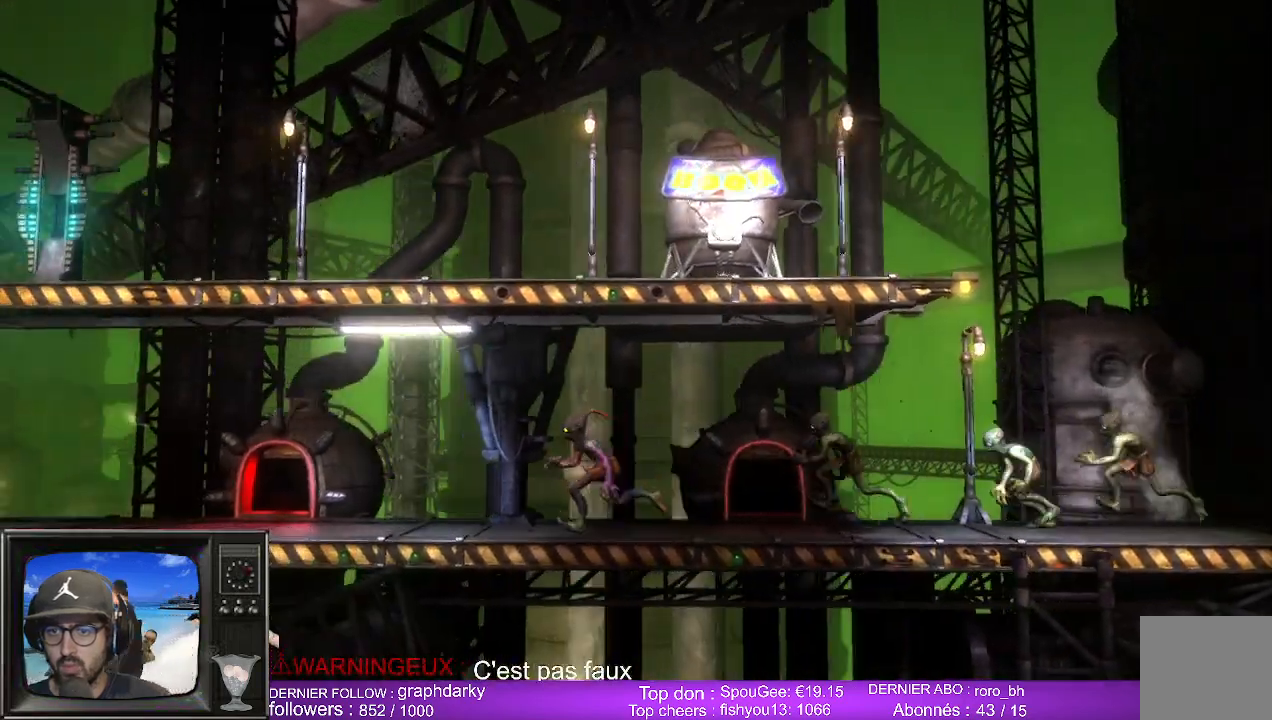
{"buttons": [], "left_stick": "left", "right_stick": "center", "events": []}
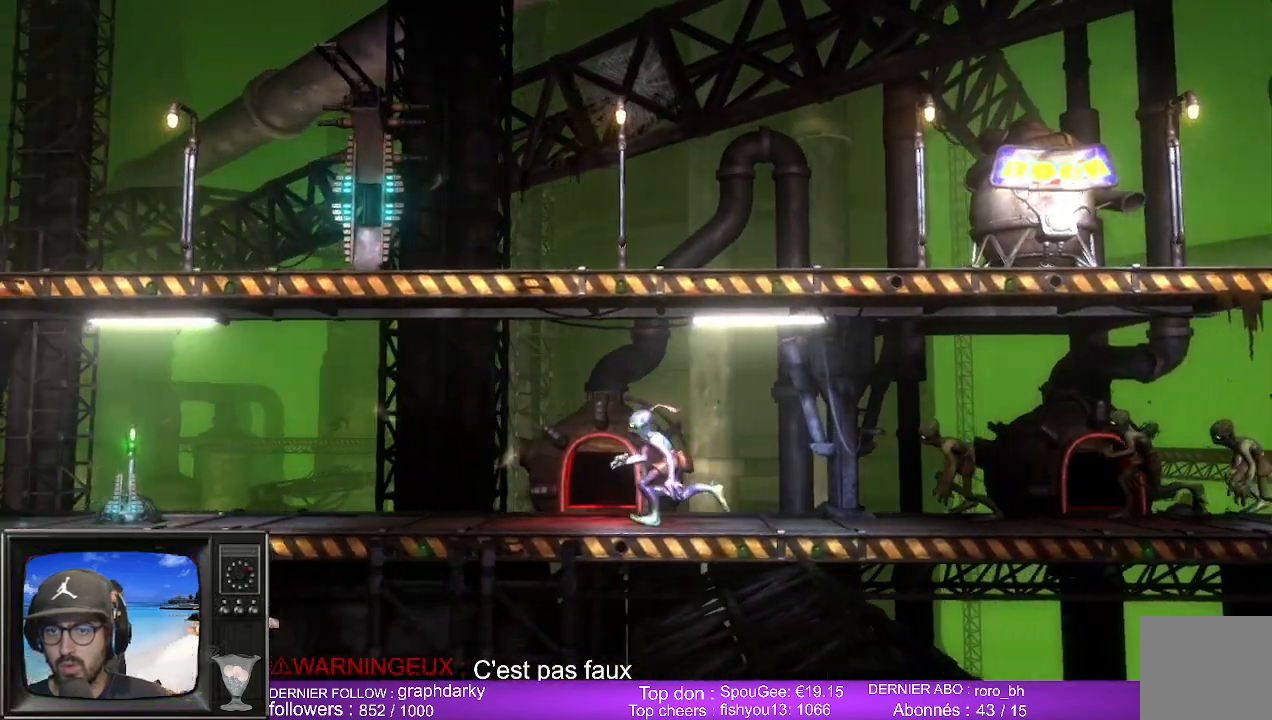
{"buttons": [], "left_stick": "left", "right_stick": "center", "events": []}
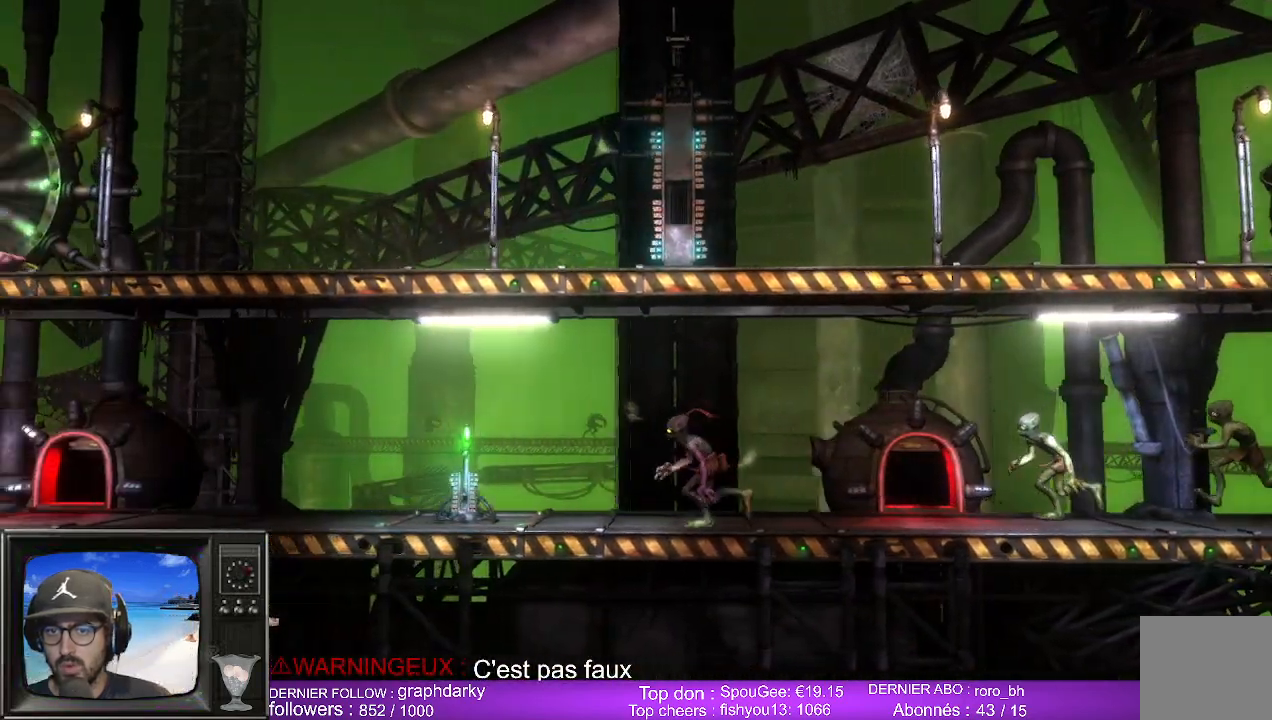
{"buttons": [], "left_stick": "left", "right_stick": "center", "events": []}
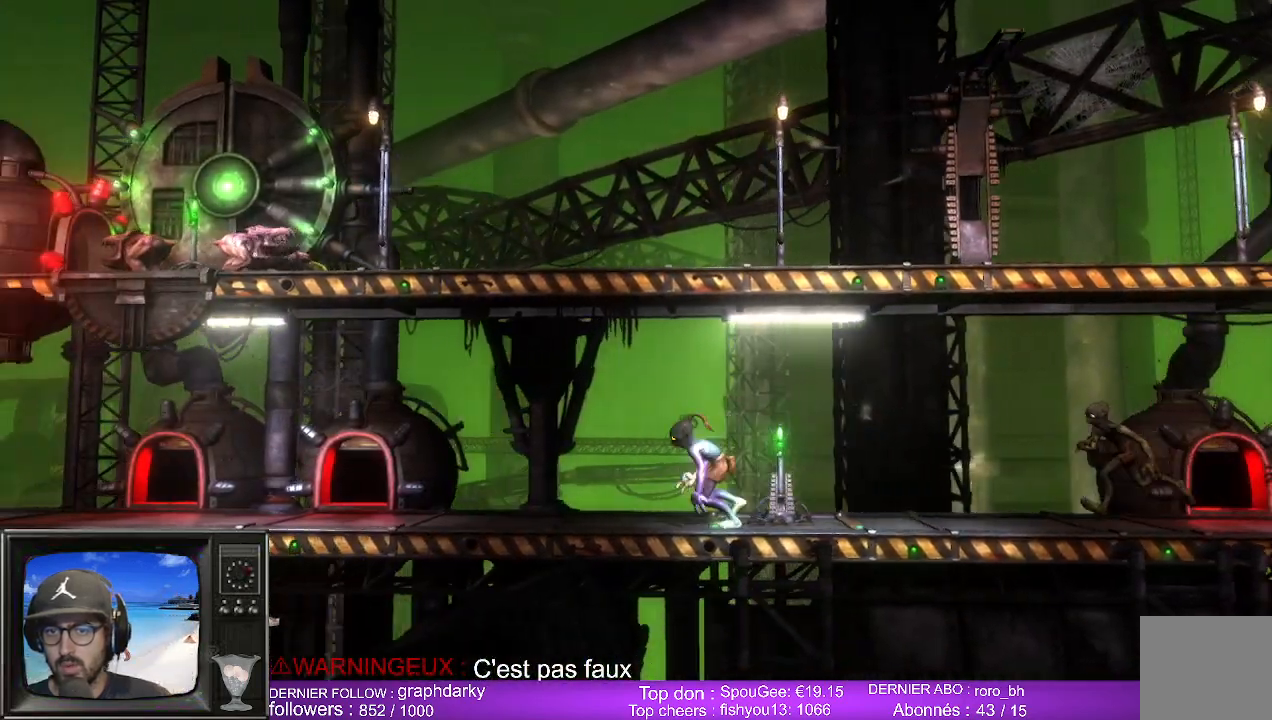
{"buttons": [], "left_stick": "left", "right_stick": "center", "events": []}
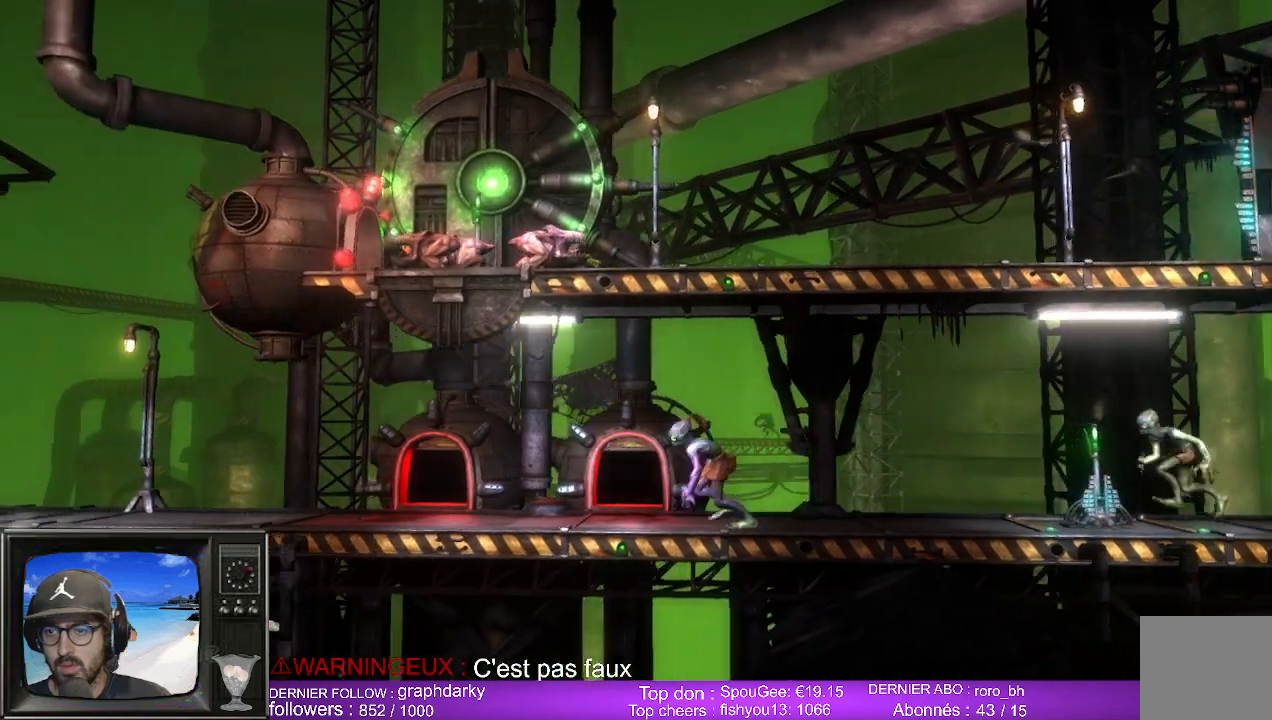
{"buttons": [], "left_stick": "left", "right_stick": "center", "events": []}
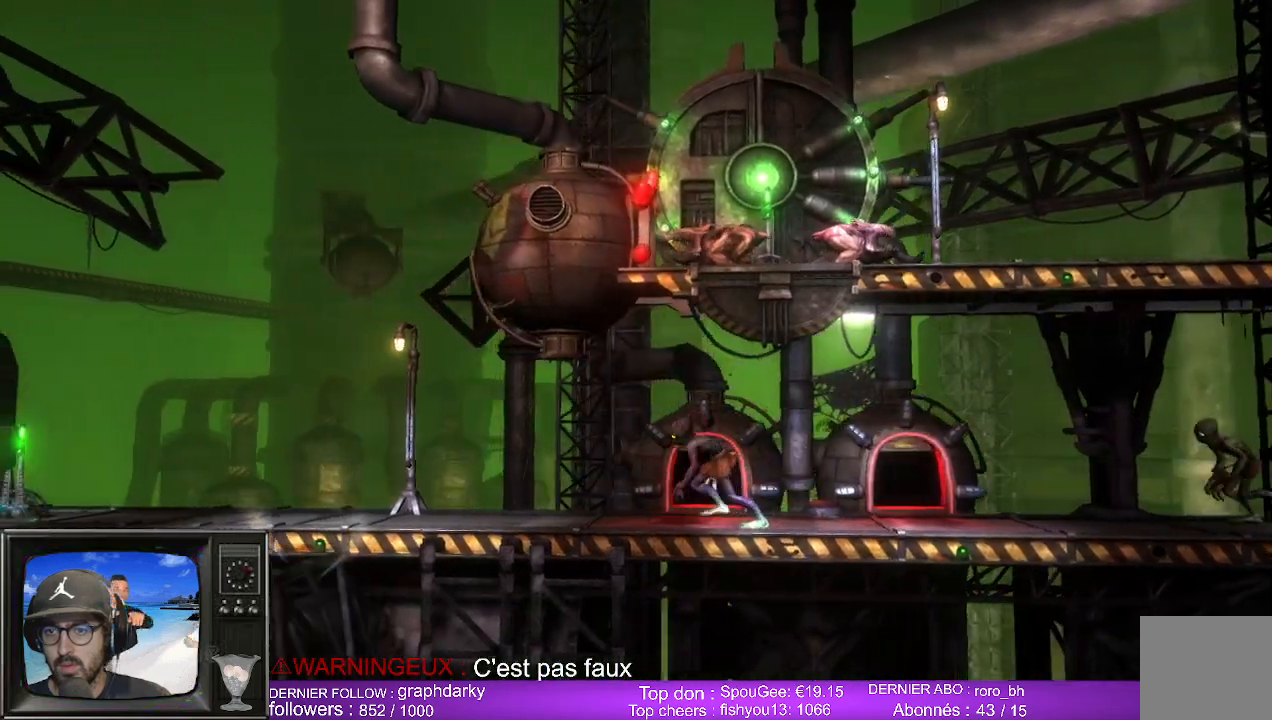
{"buttons": [], "left_stick": "left", "right_stick": "center", "events": []}
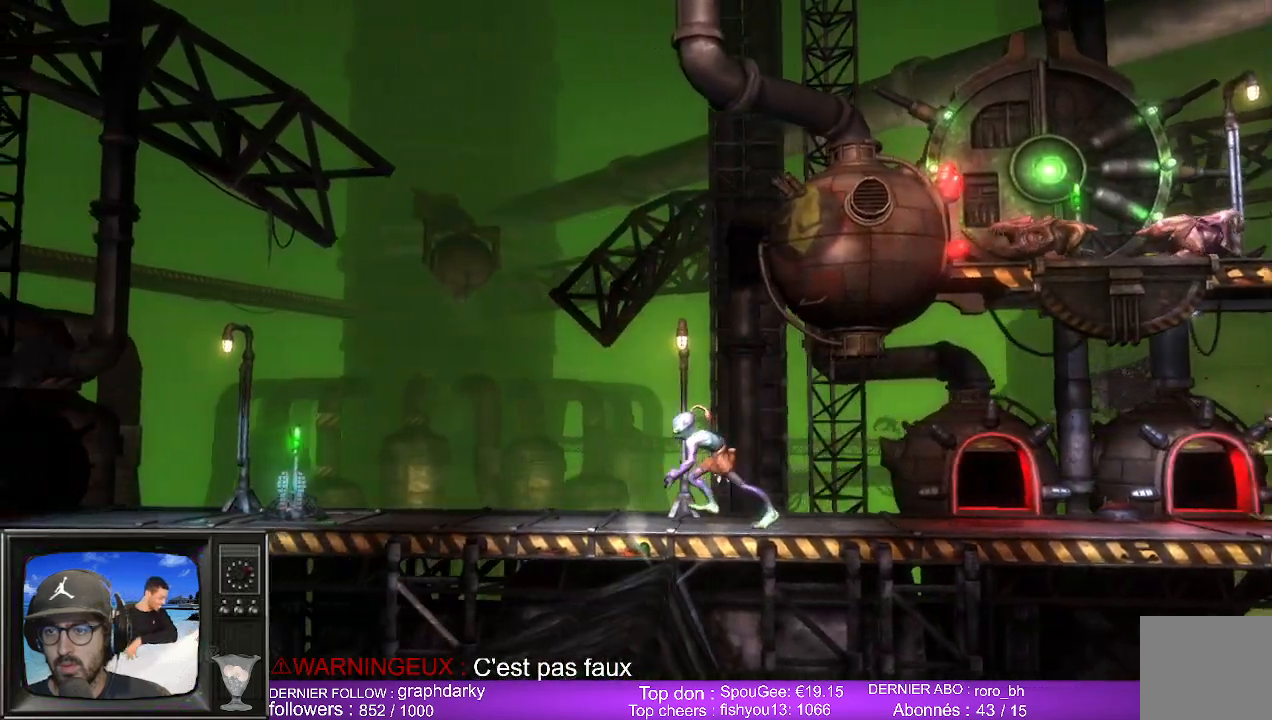
{"buttons": [], "left_stick": "left", "right_stick": "center", "events": []}
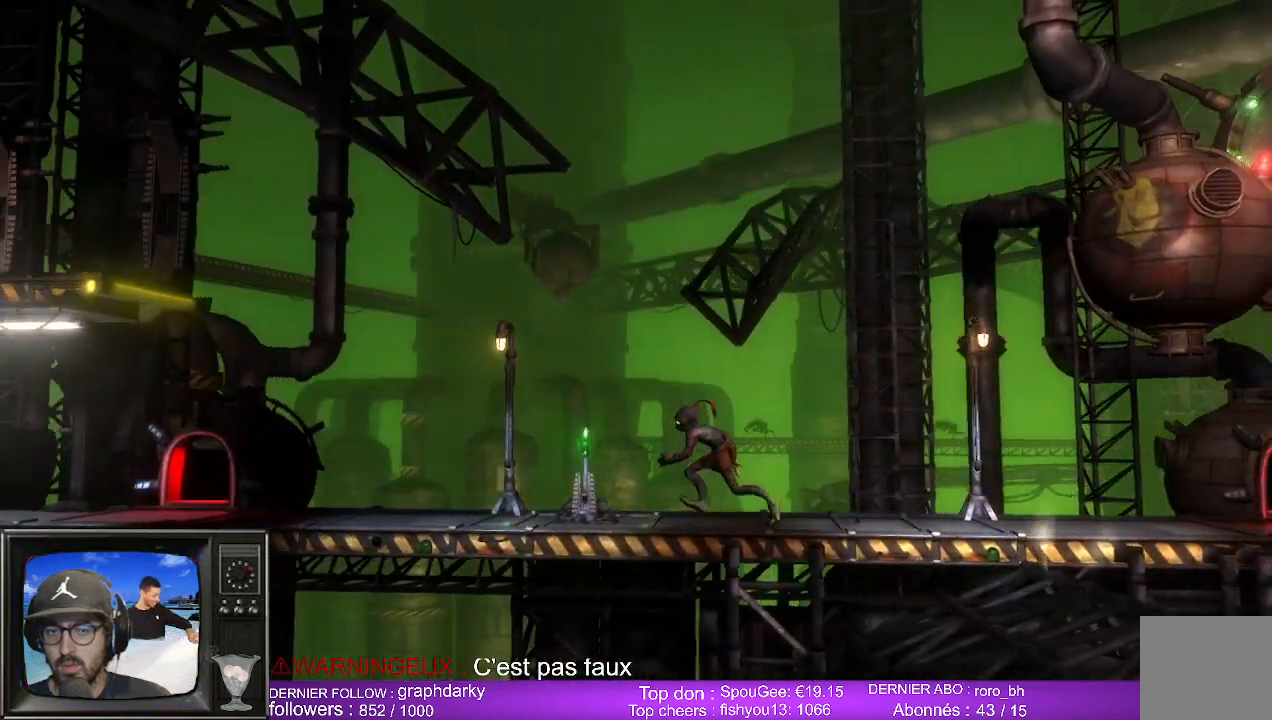
{"buttons": [], "left_stick": "left", "right_stick": "center", "events": []}
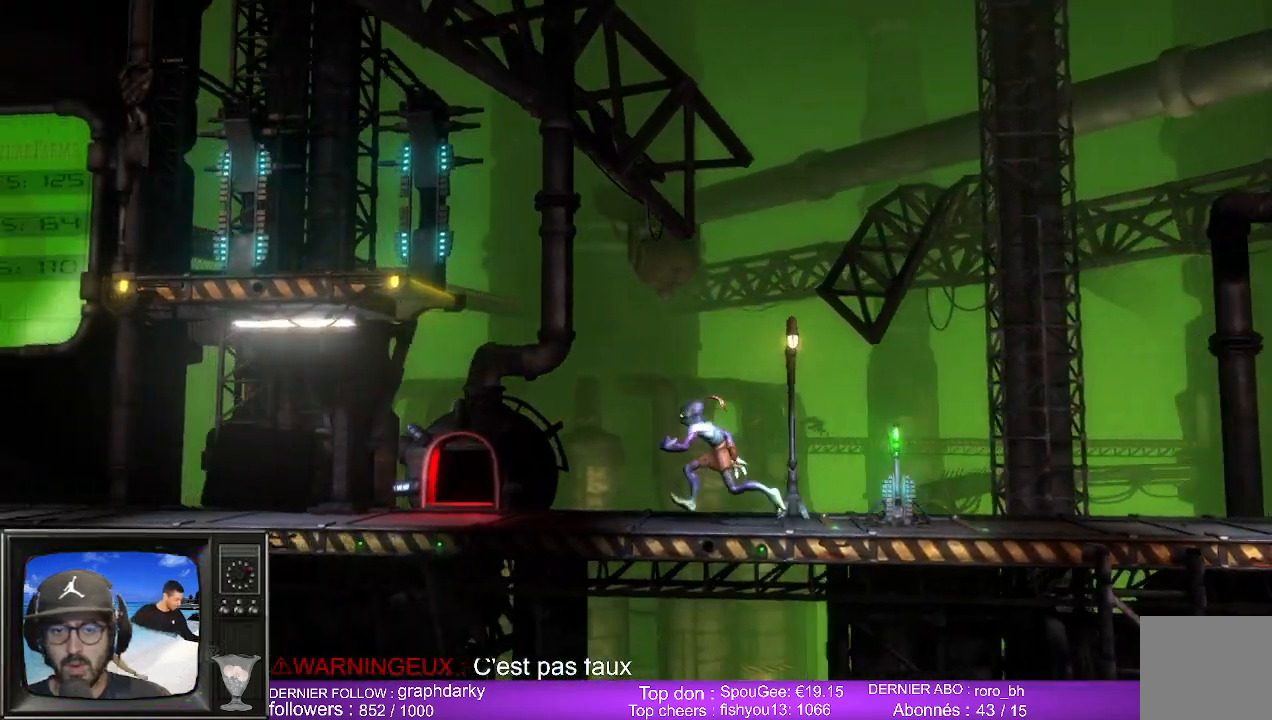
{"buttons": [], "left_stick": "left", "right_stick": "center", "events": []}
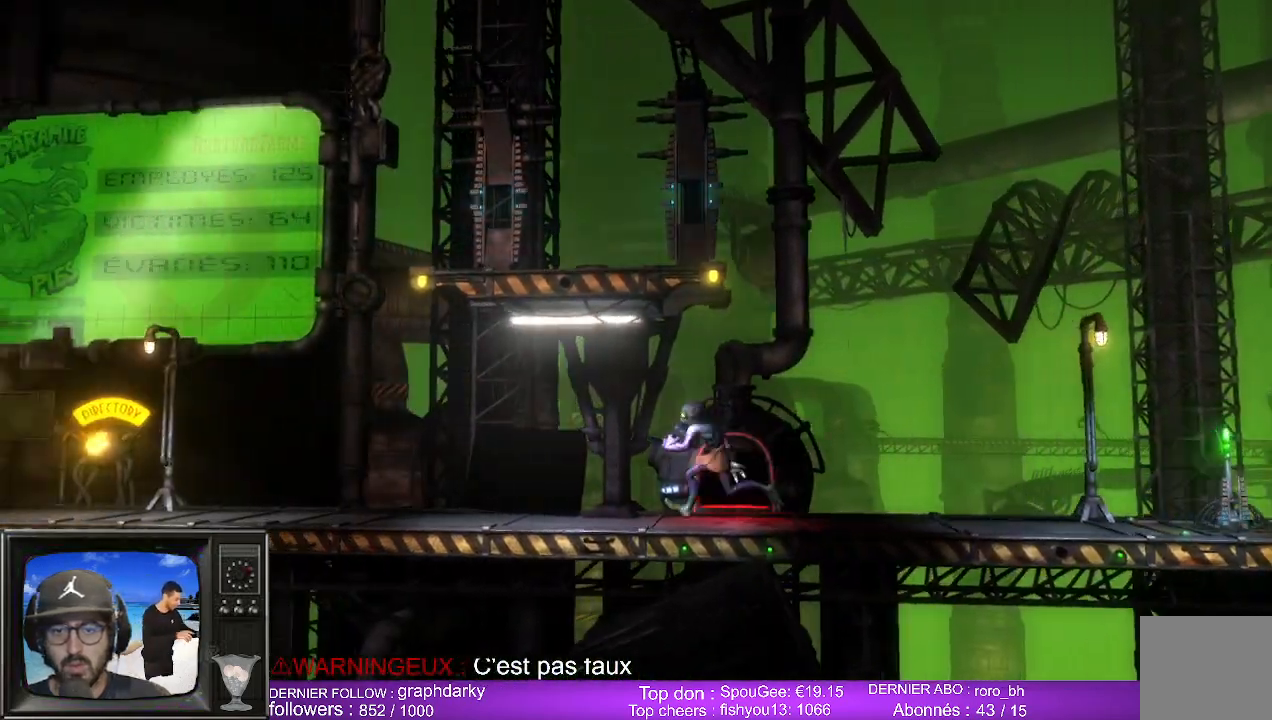
{"buttons": [], "left_stick": "left", "right_stick": "center", "events": []}
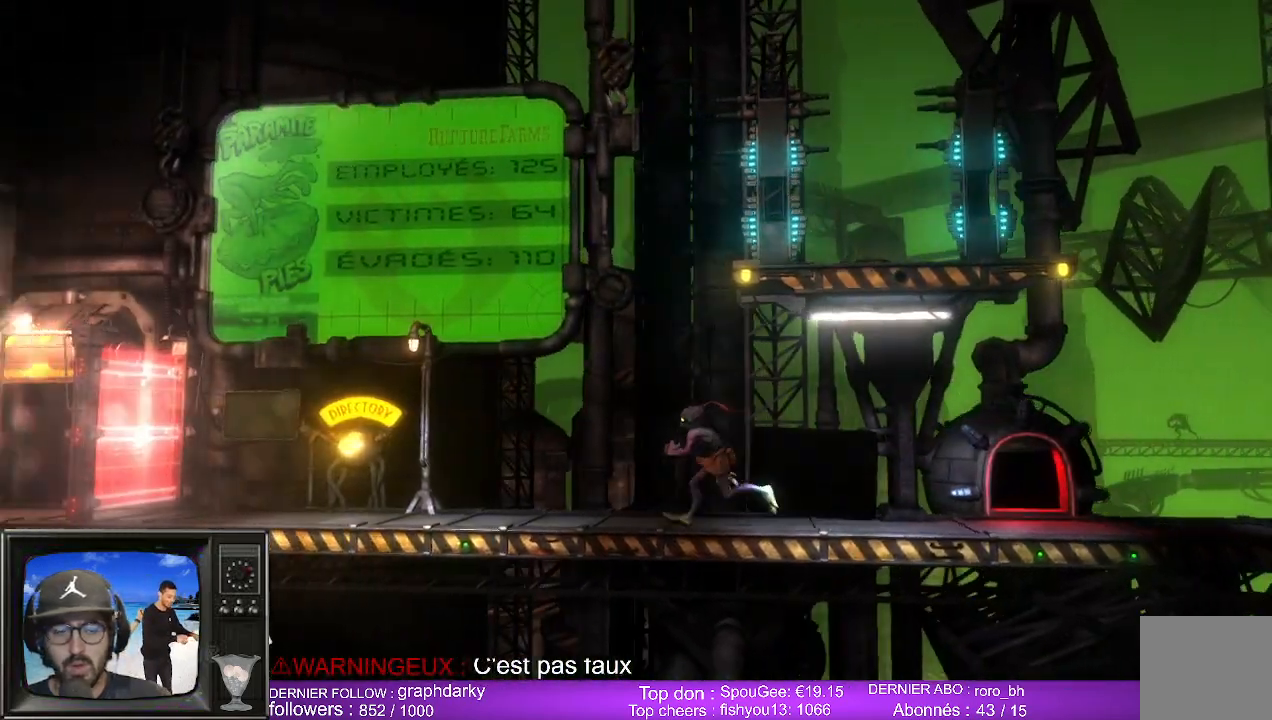
{"buttons": [], "left_stick": "left", "right_stick": "center", "events": []}